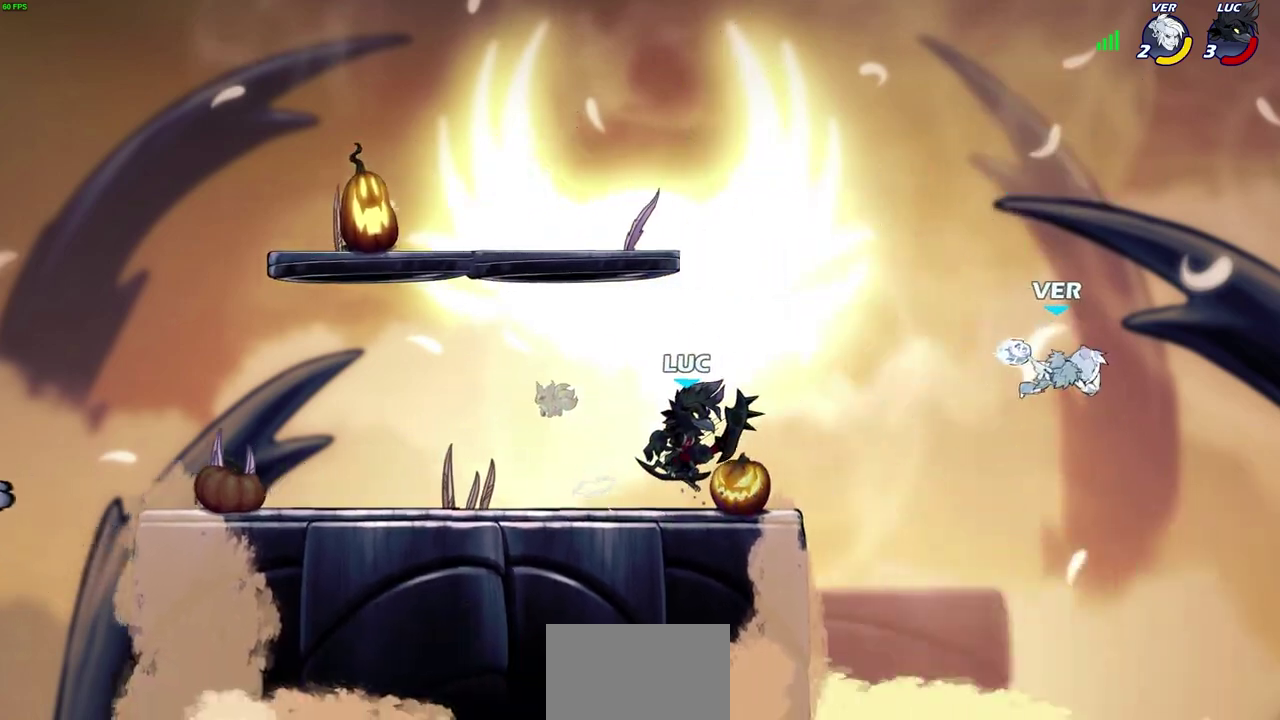
Gameplay with a controller (PlayStation layout); each line is a JSON object with the inputs held at the frame after it (dt_ms = milliseconds from this image to that frame). "events" lists button and stick changes between this image and that frame as [ms after this image, input, new state], when the widget could be followed in between.
{"dt_ms": 700, "buttons": [], "left_stick": "right", "right_stick": "center"}
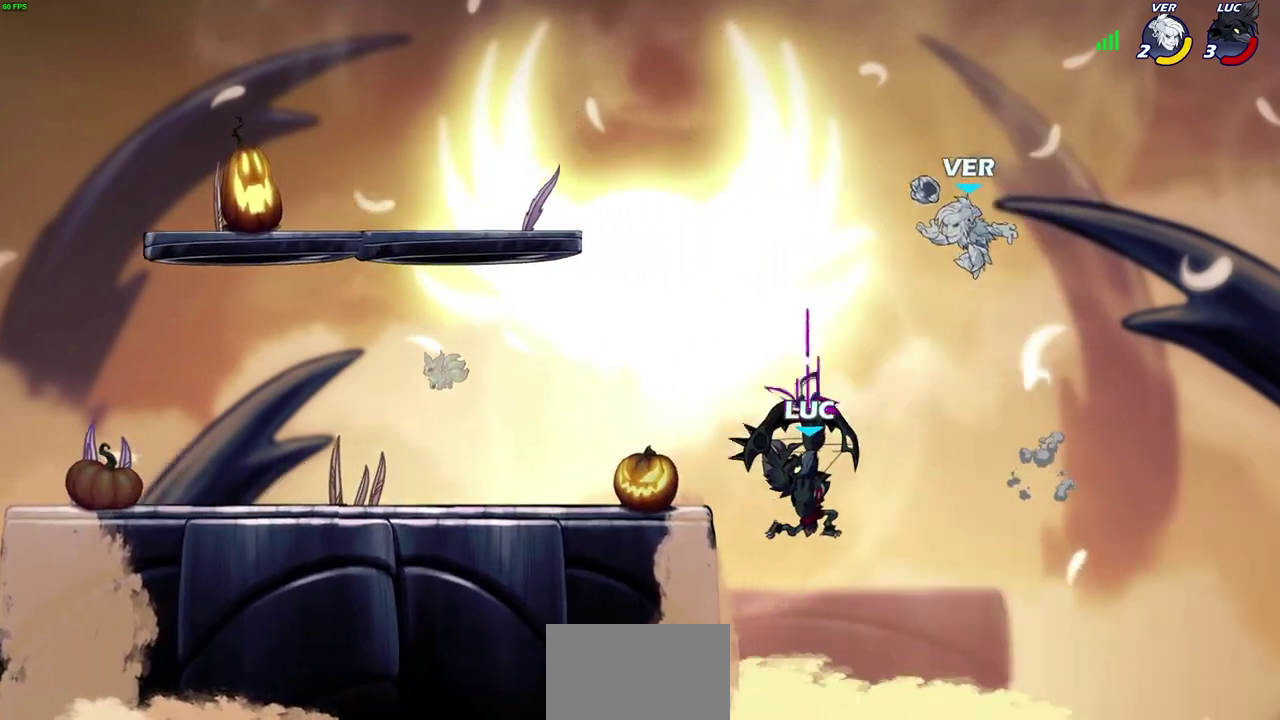
{"dt_ms": 600, "buttons": ["CROSS"], "left_stick": "left", "right_stick": "center", "events": [[233, "left_stick", "center"], [533, "left_stick", "left"], [583, "CROSS", "down"]]}
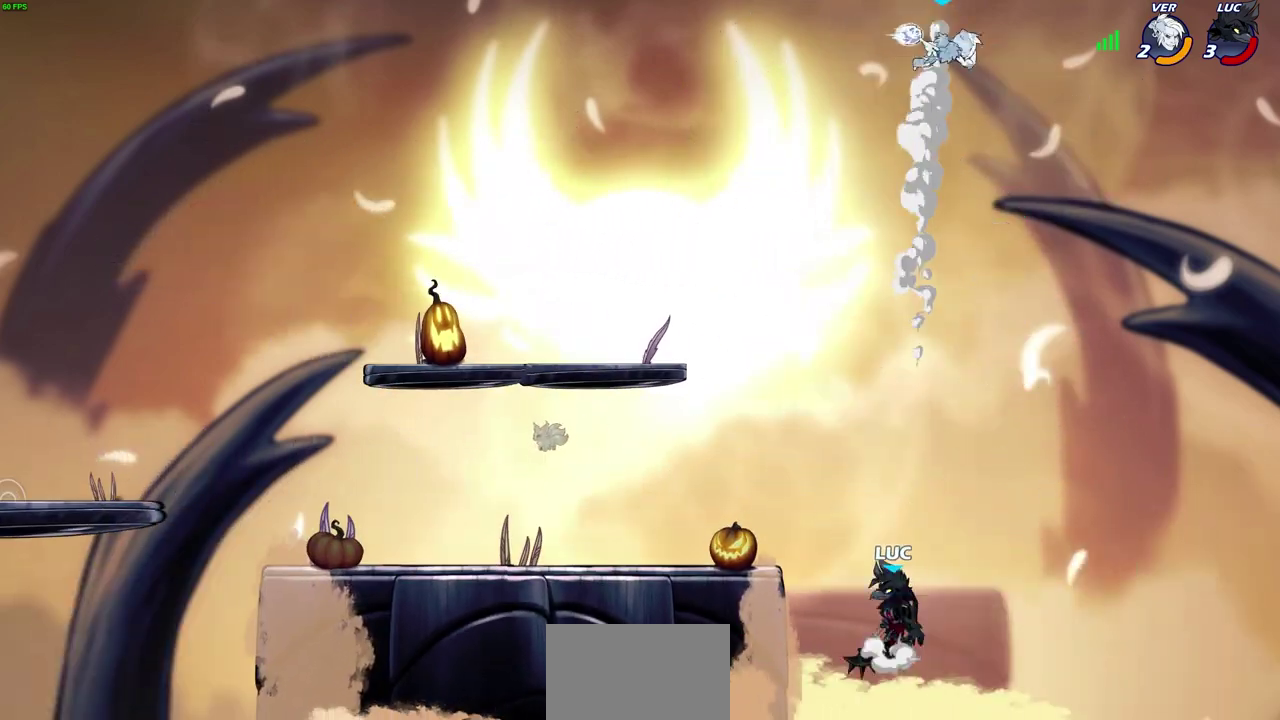
{"dt_ms": 400, "buttons": ["CROSS"], "left_stick": "left", "right_stick": "center", "events": [[117, "CROSS", "up"], [317, "CROSS", "down"]]}
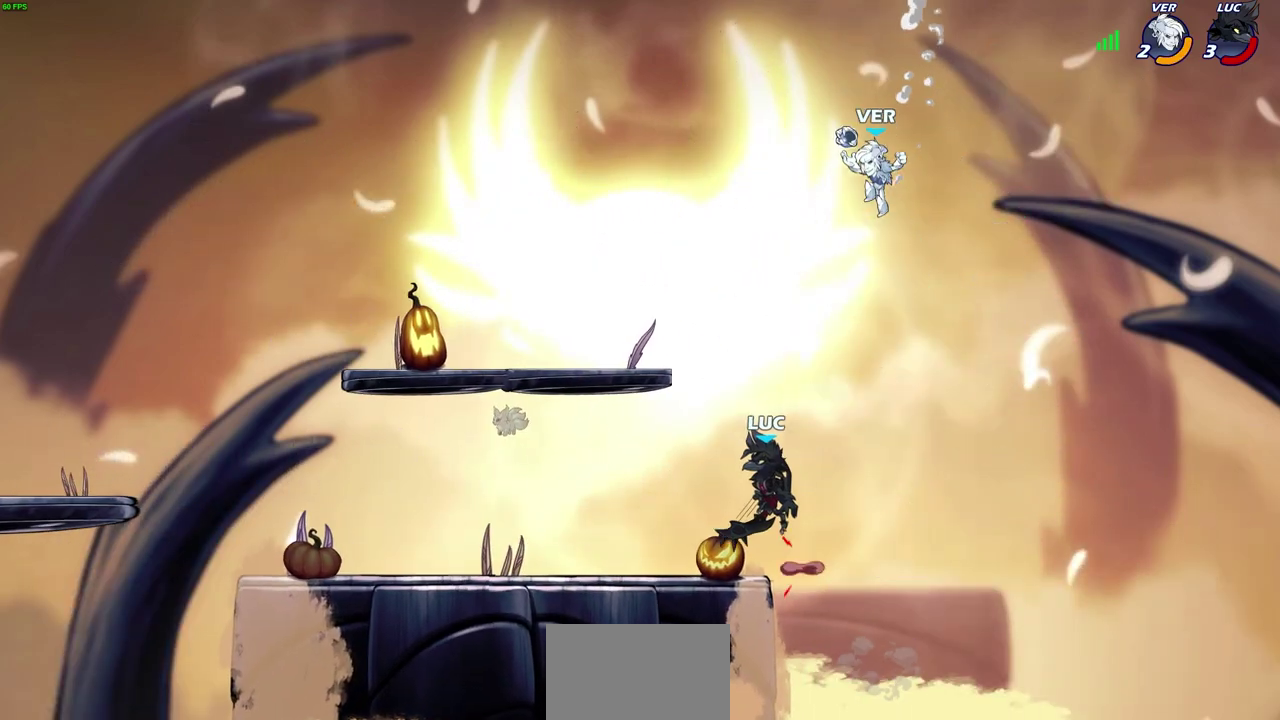
{"dt_ms": 400, "buttons": [], "left_stick": "center", "right_stick": "center", "events": [[50, "CROSS", "up"], [117, "left_stick", "up-right"], [167, "SQUARE", "down"], [183, "left_stick", "center"], [233, "SQUARE", "up"]]}
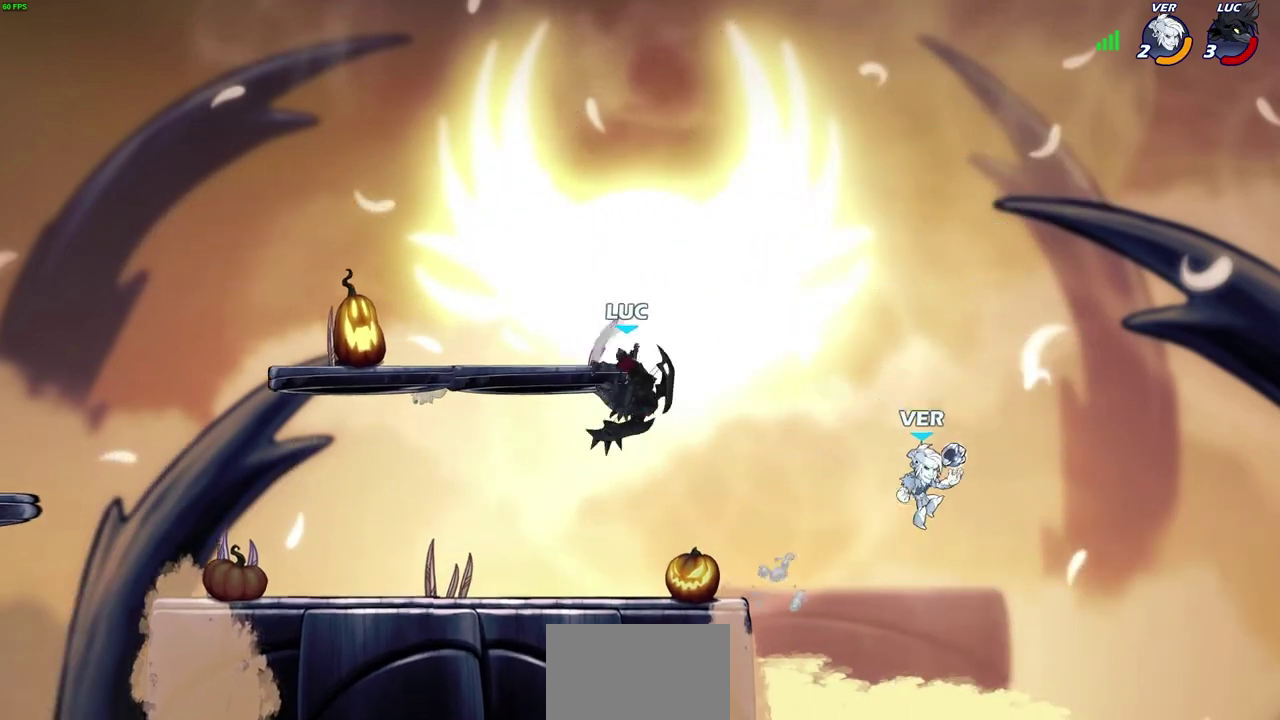
{"dt_ms": 600, "buttons": ["CROSS"], "left_stick": "up-right", "right_stick": "center", "events": [[283, "left_stick", "left"], [450, "left_stick", "up-left"], [517, "CROSS", "down"], [567, "left_stick", "up-right"]]}
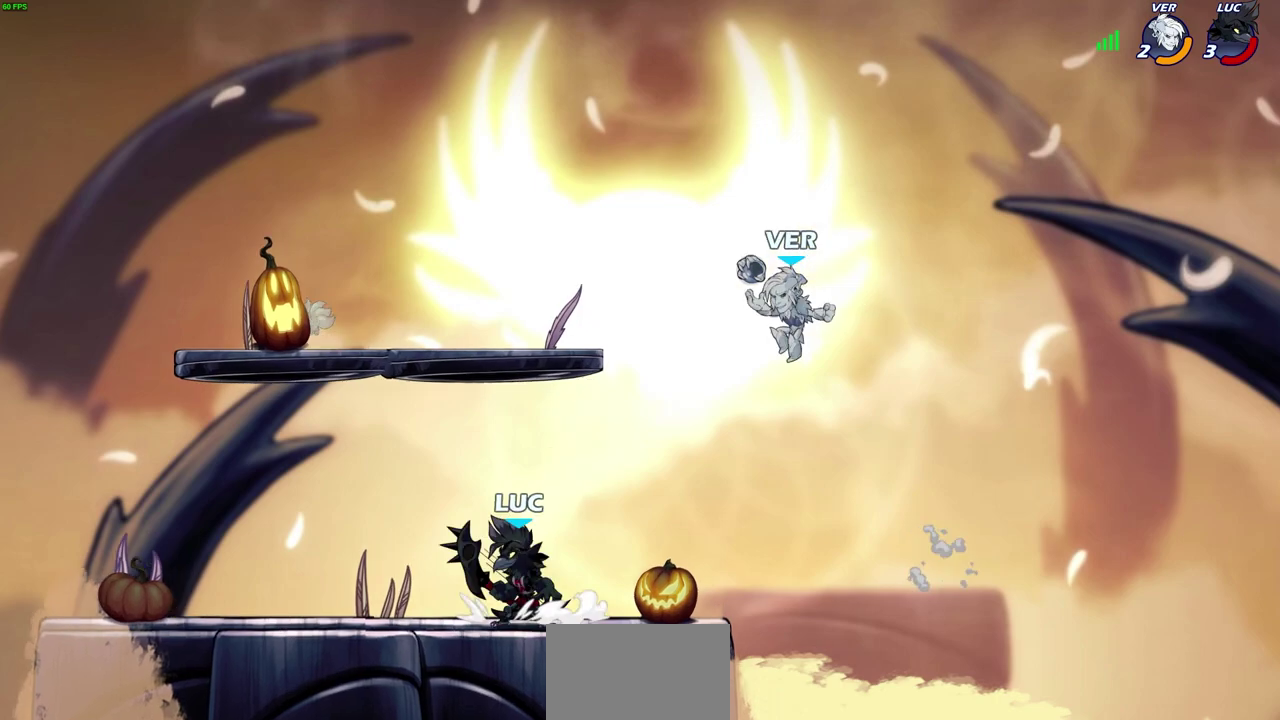
{"dt_ms": 700, "buttons": ["SQUARE"], "left_stick": "center", "right_stick": "center", "events": [[67, "SQUARE", "down"], [83, "CROSS", "up"], [100, "left_stick", "down"], [100, "right_stick", "down-left"], [167, "SQUARE", "up"], [167, "right_stick", "center"], [183, "left_stick", "center"], [650, "SQUARE", "down"]]}
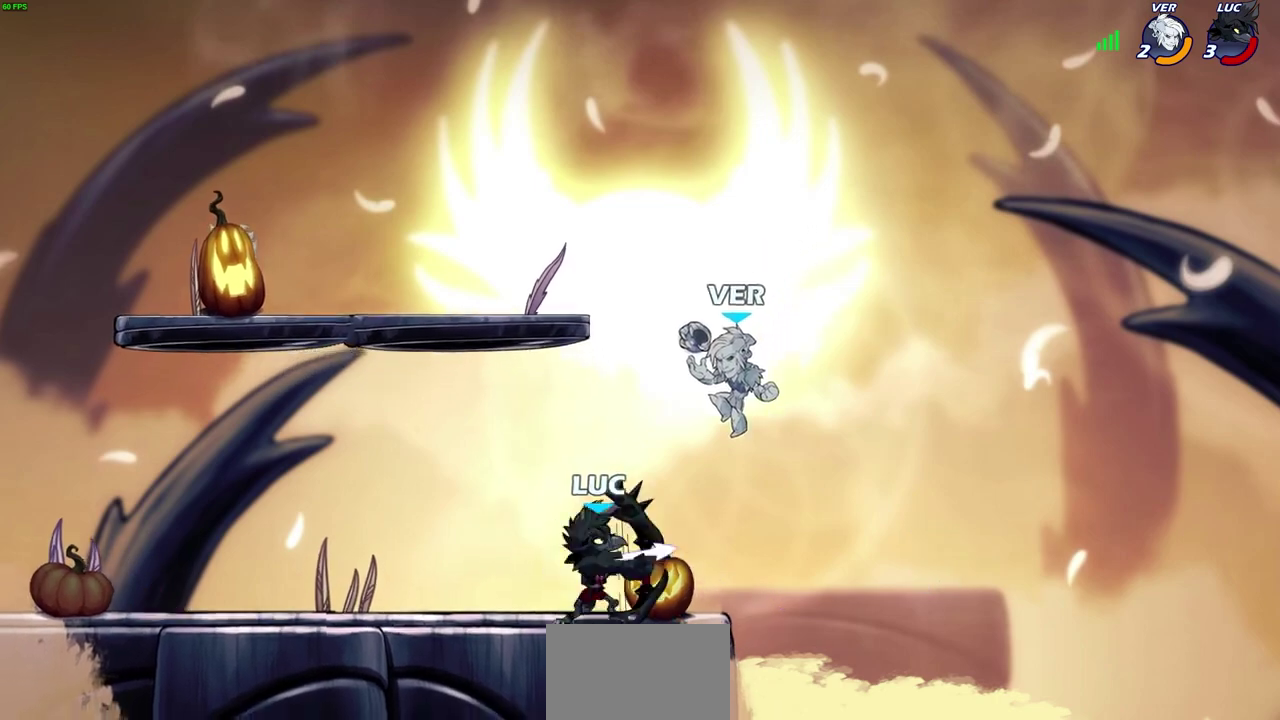
{"dt_ms": 300, "buttons": [], "left_stick": "center", "right_stick": "center", "events": [[33, "SQUARE", "up"]]}
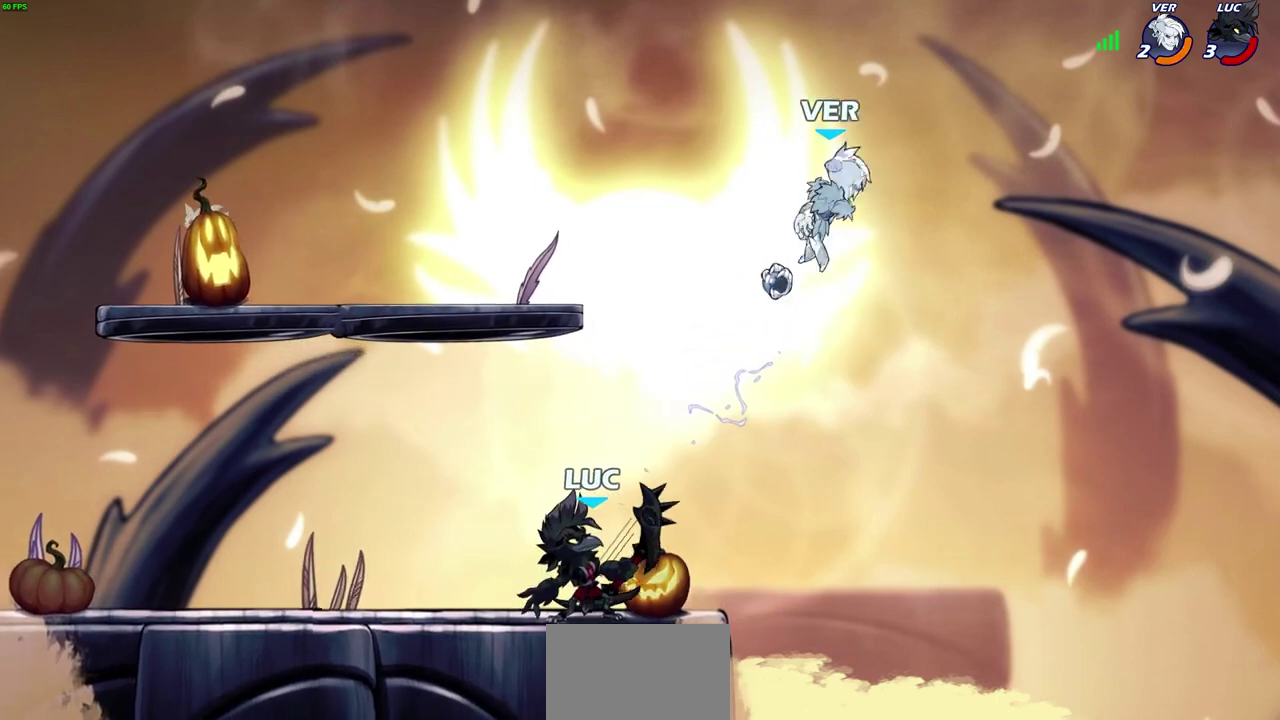
{"dt_ms": 400, "buttons": [], "left_stick": "center", "right_stick": "center", "events": [[67, "CROSS", "down"], [200, "CROSS", "up"]]}
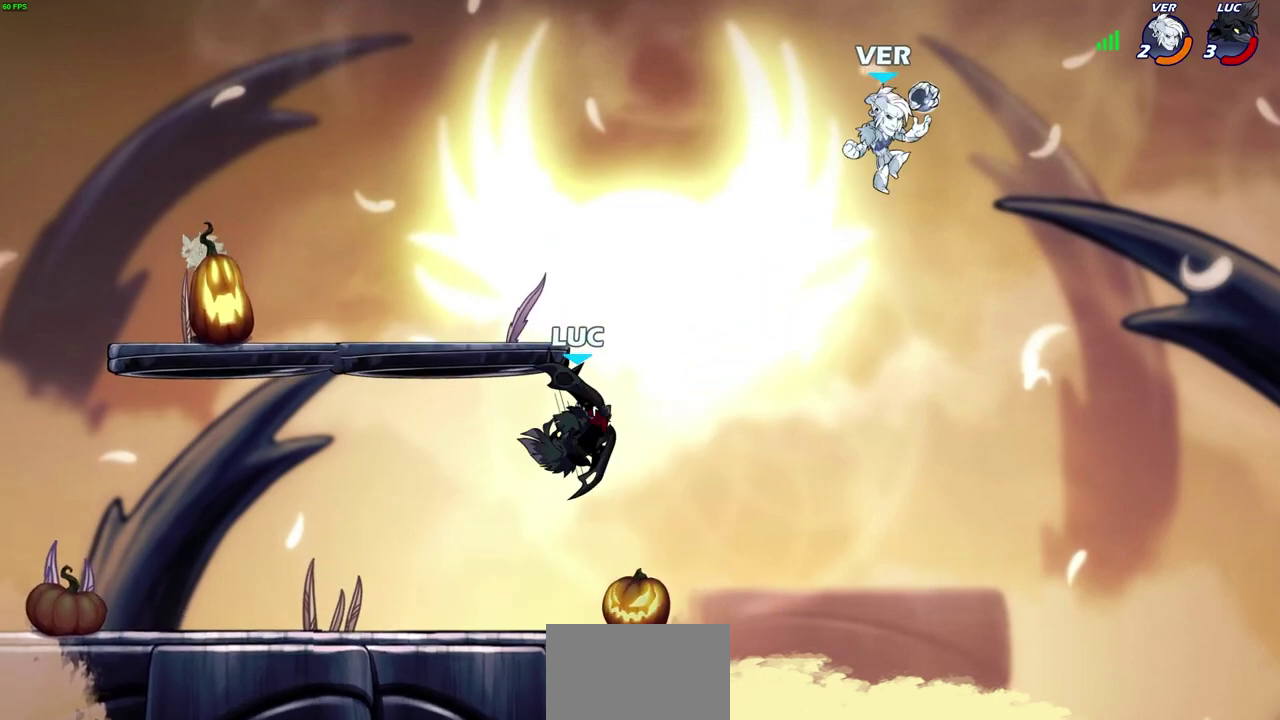
{"dt_ms": 600, "buttons": [], "left_stick": "right", "right_stick": "center", "events": [[83, "left_stick", "left"], [233, "left_stick", "down-left"], [367, "left_stick", "left"], [433, "left_stick", "right"], [467, "R2", "down"], [500, "CIRCLE", "down"], [550, "R2", "up"], [583, "CIRCLE", "up"]]}
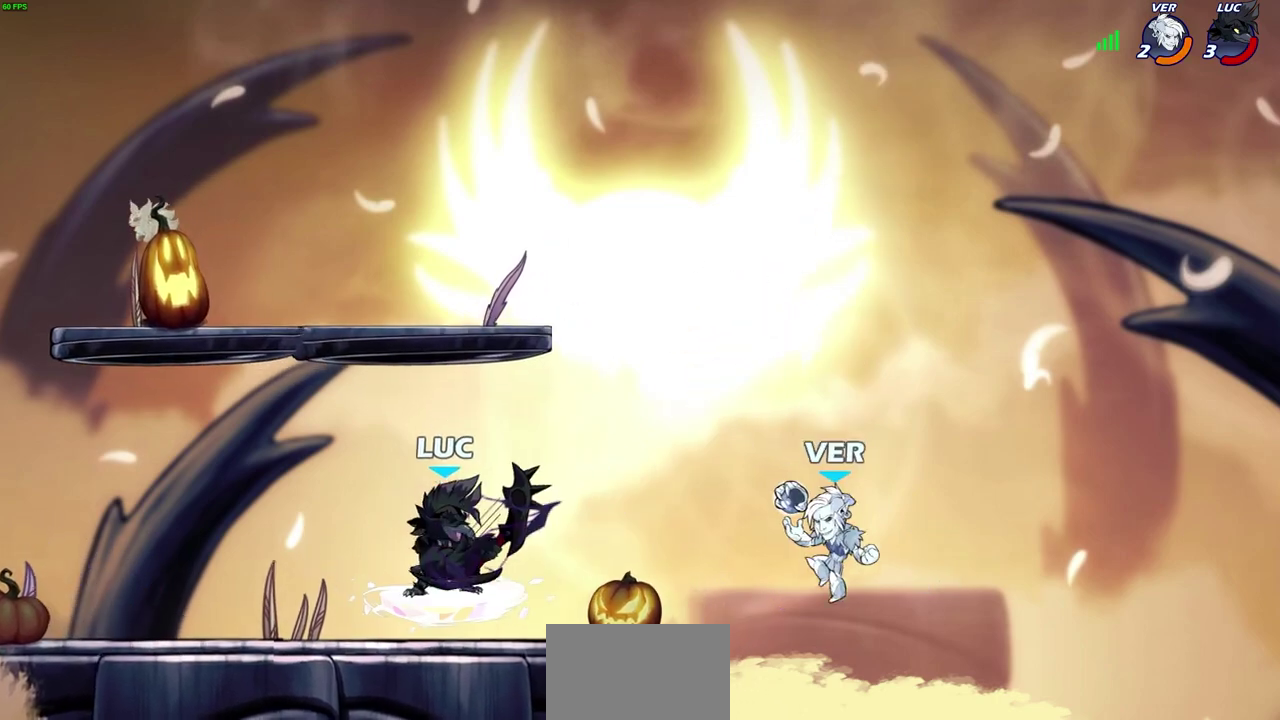
{"dt_ms": 500, "buttons": [], "left_stick": "center", "right_stick": "center", "events": [[417, "left_stick", "center"]]}
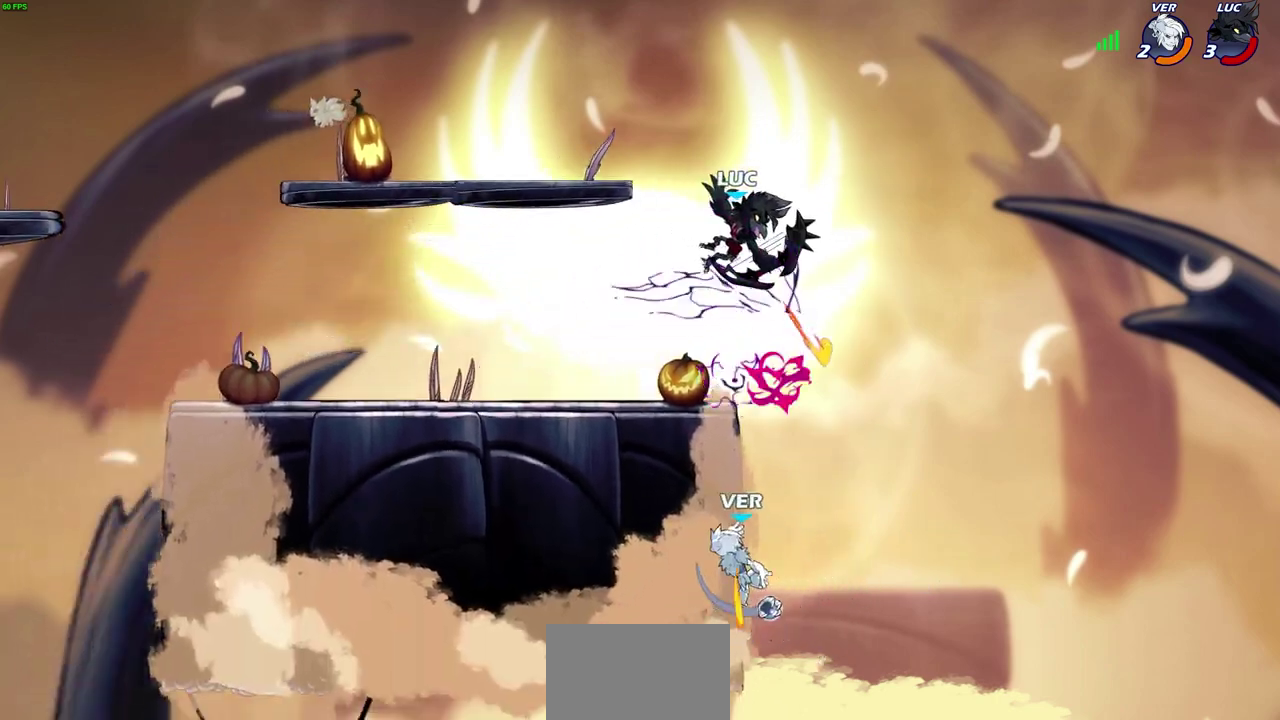
{"dt_ms": 300, "buttons": [], "left_stick": "left", "right_stick": "center", "events": [[167, "left_stick", "up-left"], [250, "left_stick", "left"]]}
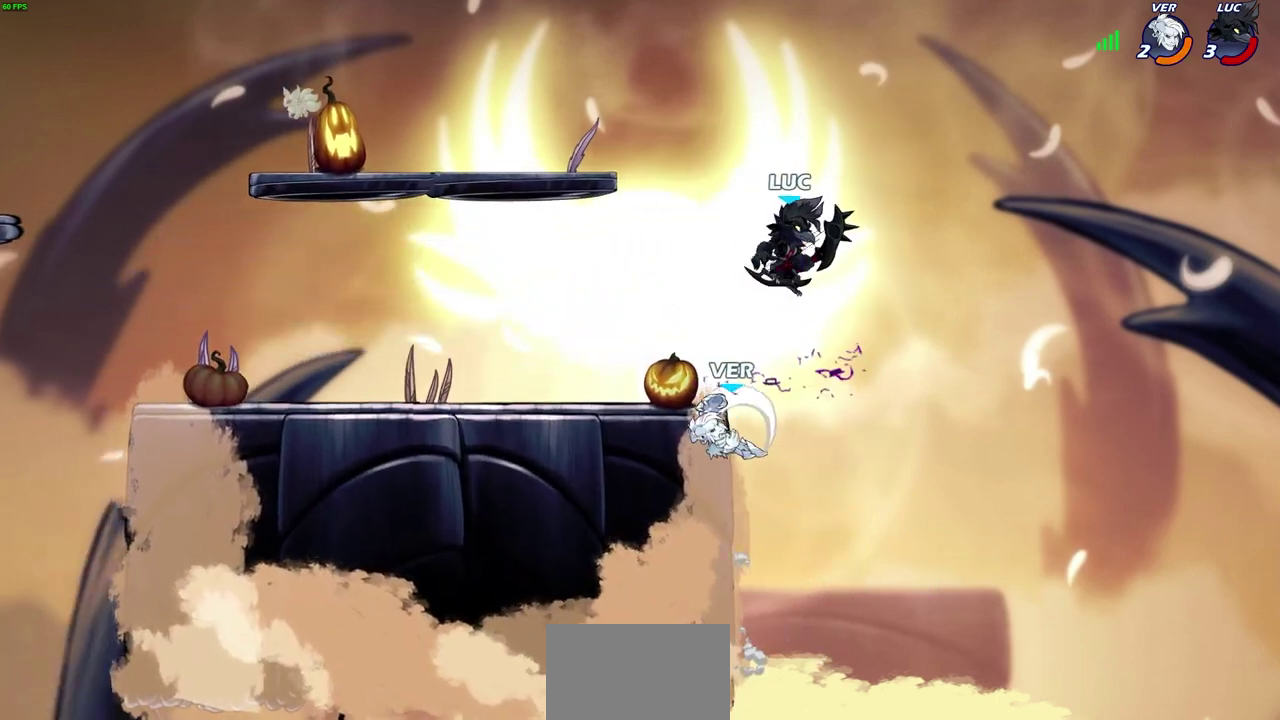
{"dt_ms": 600, "buttons": [], "left_stick": "down-left", "right_stick": "center", "events": [[17, "left_stick", "down-left"], [167, "left_stick", "left"], [200, "CROSS", "down"], [250, "left_stick", "down-left"], [300, "CROSS", "up"], [317, "CIRCLE", "down"], [333, "left_stick", "down"], [483, "left_stick", "down-left"], [600, "CIRCLE", "up"]]}
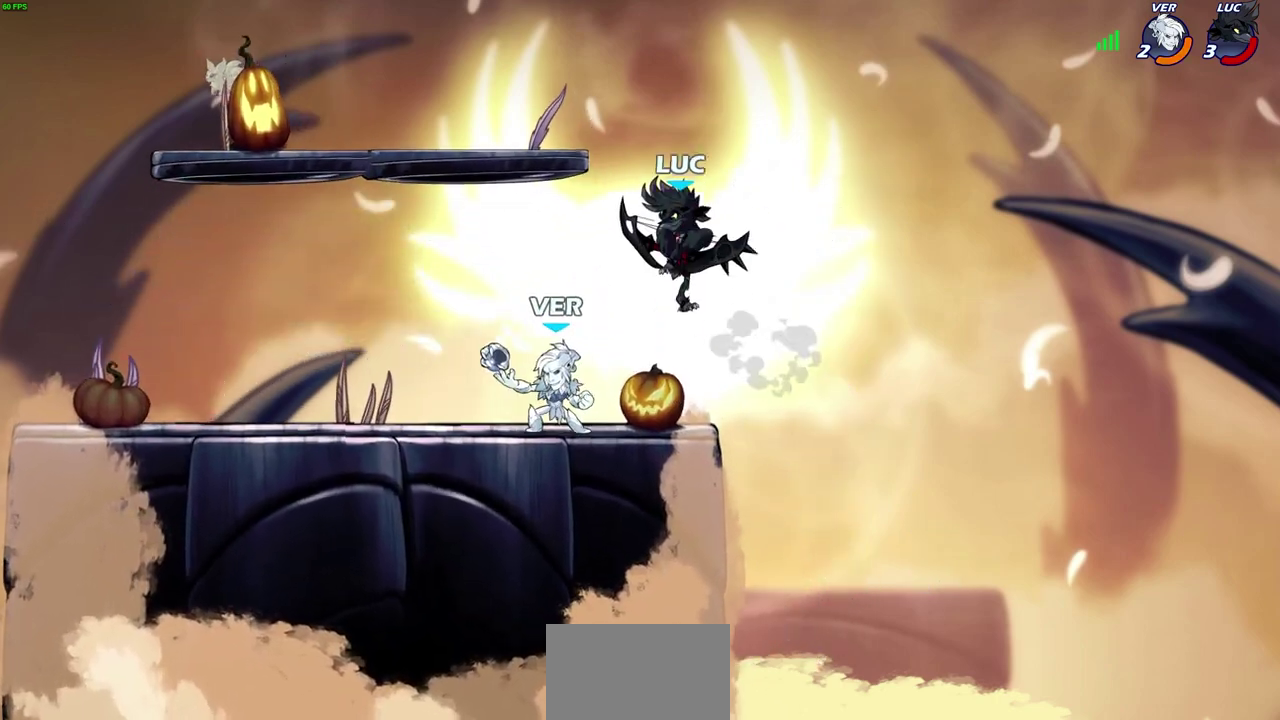
{"dt_ms": 700, "buttons": ["CROSS"], "left_stick": "up-right", "right_stick": "center", "events": [[67, "left_stick", "center"], [450, "left_stick", "right"], [533, "CROSS", "down"], [617, "left_stick", "up-right"]]}
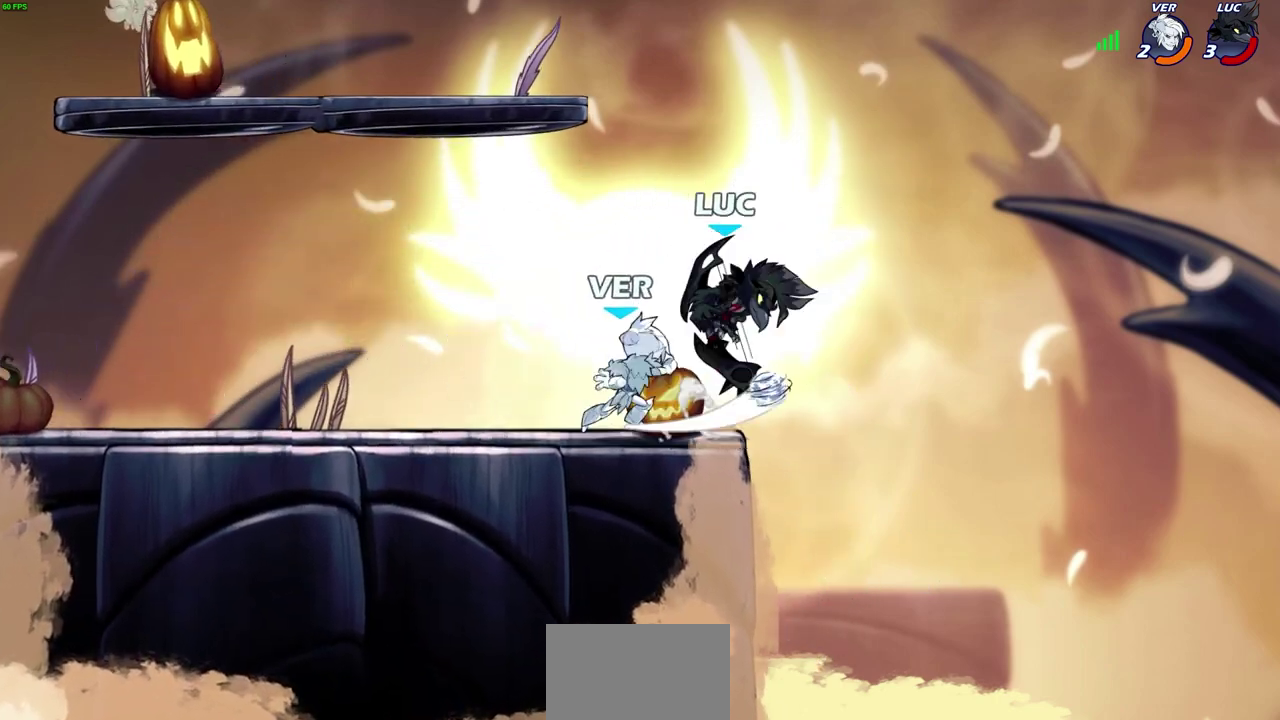
{"dt_ms": 400, "buttons": ["SQUARE", "DPAD_UP"], "left_stick": "down", "right_stick": "center", "events": [[17, "CROSS", "up"], [133, "left_stick", "up-left"], [183, "left_stick", "down-left"], [333, "SQUARE", "down"], [333, "left_stick", "down"], [383, "DPAD_UP", "down"]]}
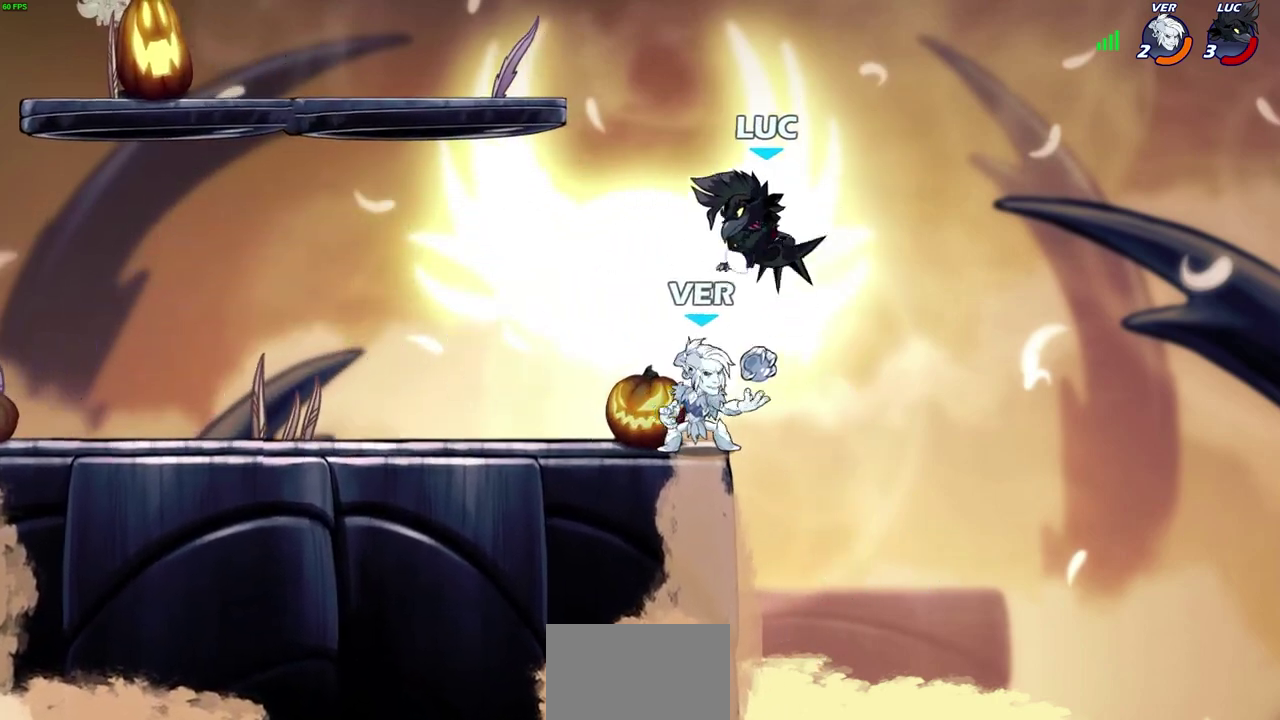
{"dt_ms": 300, "buttons": [], "left_stick": "center", "right_stick": "center", "events": [[17, "SQUARE", "up"], [33, "DPAD_UP", "up"], [67, "left_stick", "center"]]}
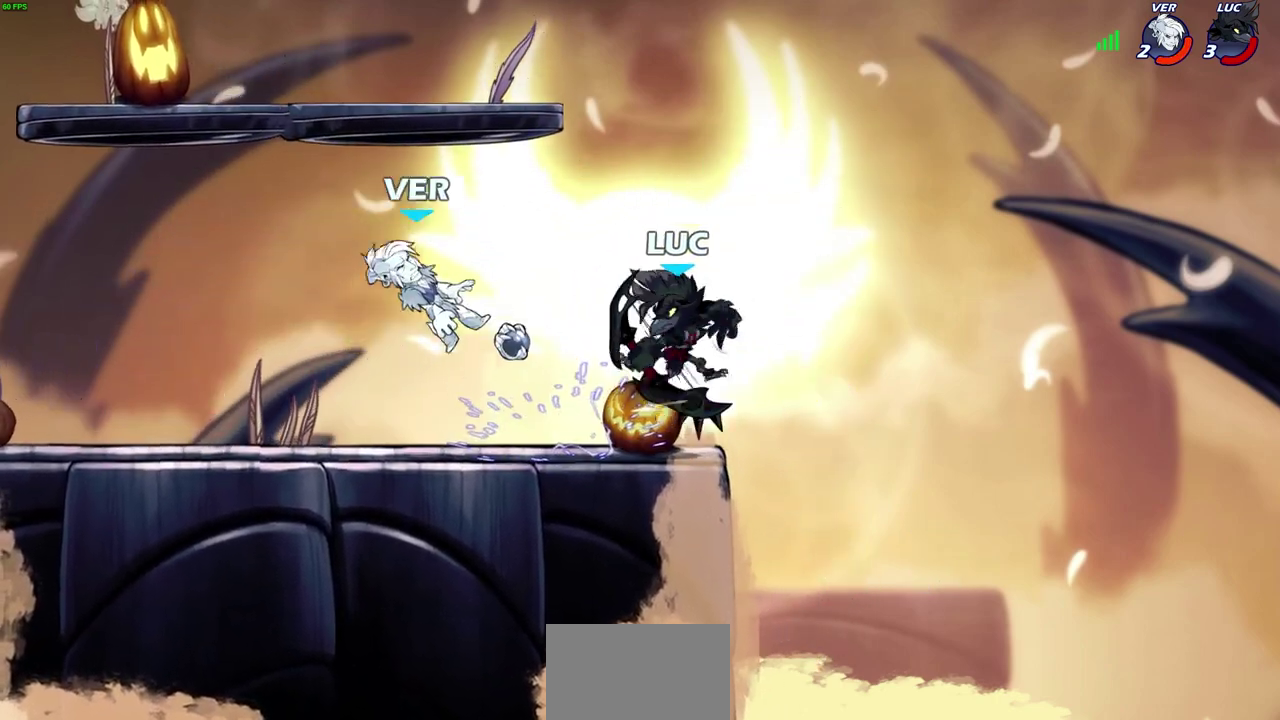
{"dt_ms": 600, "buttons": [], "left_stick": "center", "right_stick": "center", "events": [[233, "left_stick", "left"], [400, "left_stick", "center"]]}
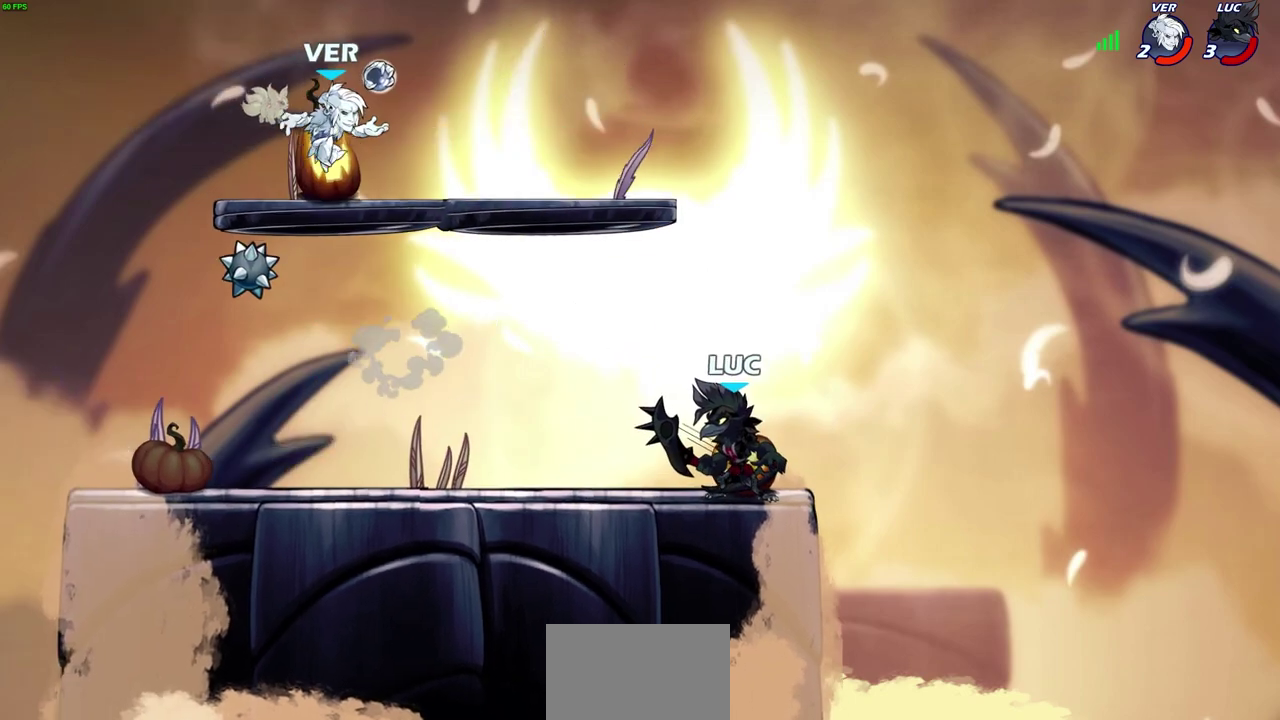
{"dt_ms": 800, "buttons": [], "left_stick": "center", "right_stick": "center", "events": [[367, "SQUARE", "down"], [433, "SQUARE", "up"]]}
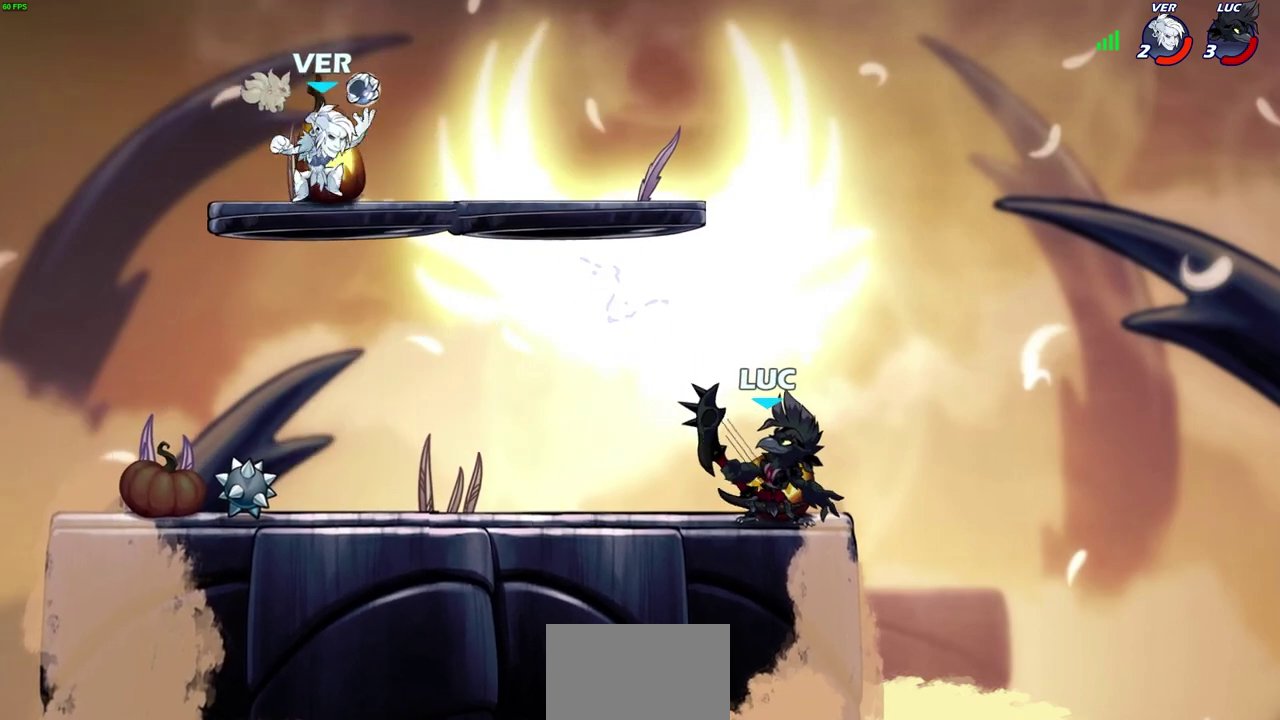
{"dt_ms": 300, "buttons": ["R2"], "left_stick": "left", "right_stick": "center", "events": [[233, "left_stick", "left"], [300, "R2", "down"]]}
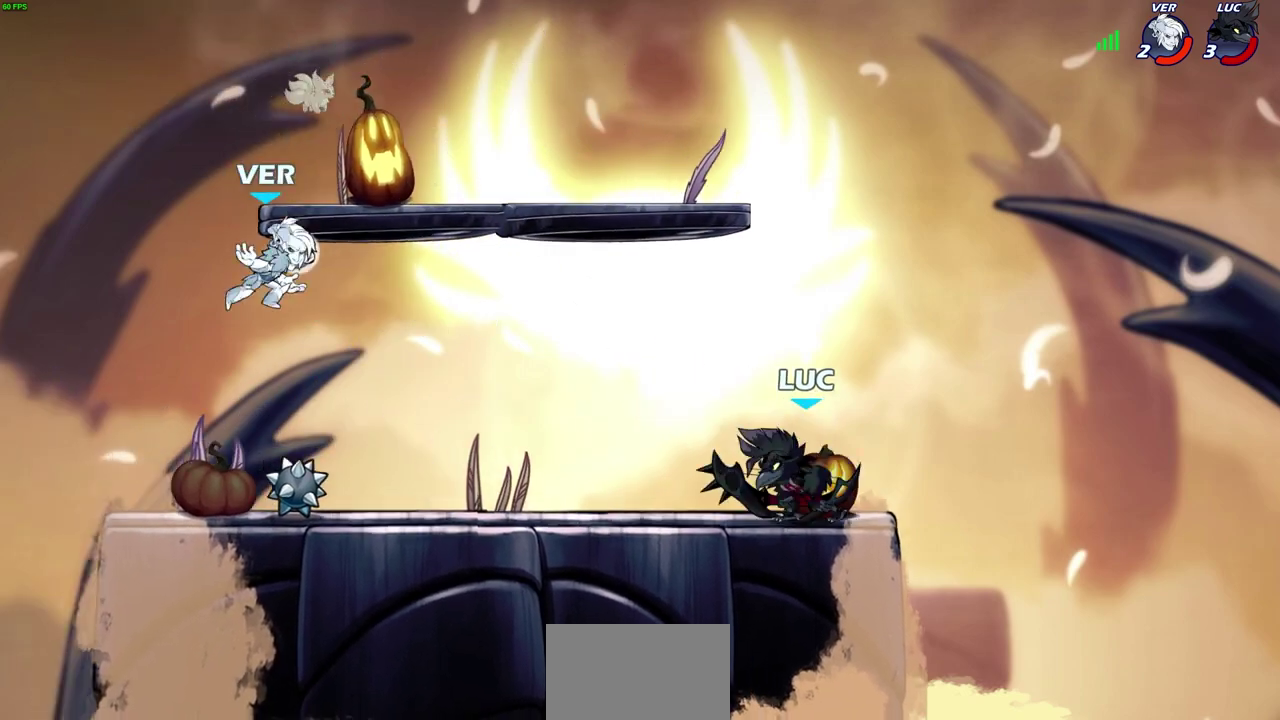
{"dt_ms": 300, "buttons": [], "left_stick": "center", "right_stick": "center", "events": [[17, "CIRCLE", "down"], [100, "CIRCLE", "up"], [117, "R2", "up"], [233, "left_stick", "center"]]}
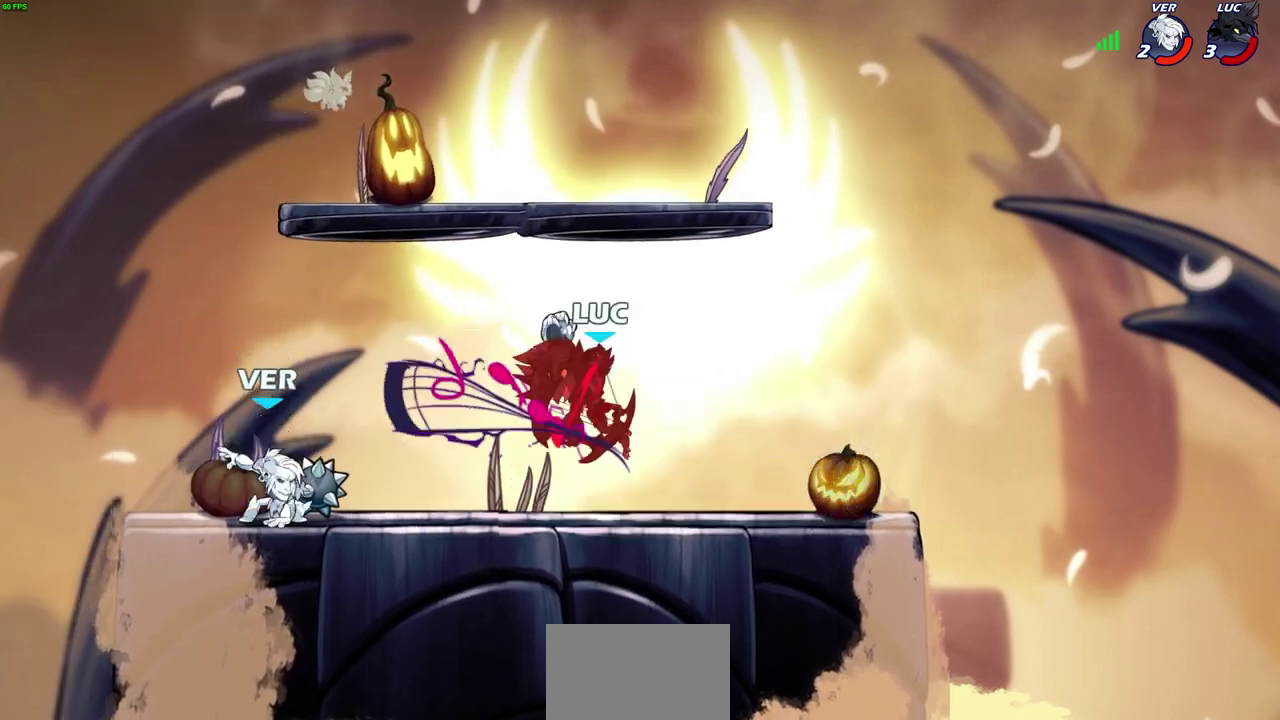
{"dt_ms": 700, "buttons": [], "left_stick": "up-left", "right_stick": "center", "events": [[367, "left_stick", "left"], [567, "CROSS", "down"], [633, "left_stick", "up-left"], [700, "CROSS", "up"]]}
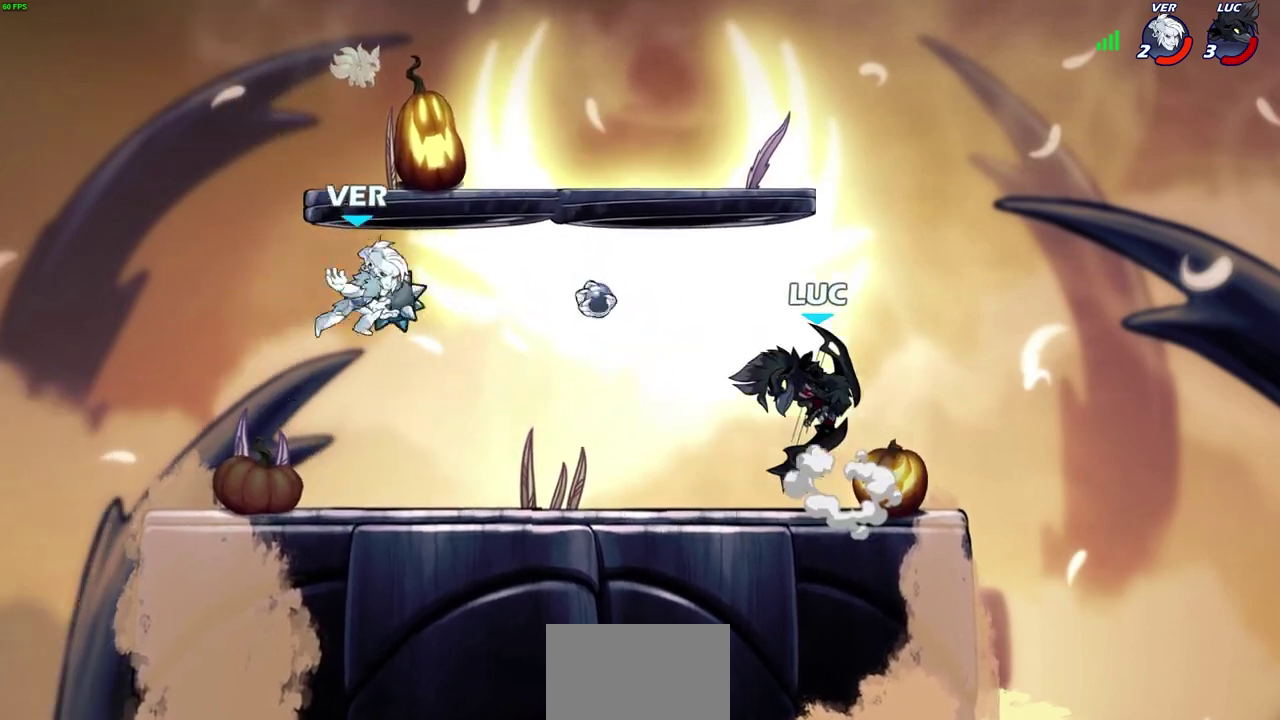
{"dt_ms": 300, "buttons": [], "left_stick": "center", "right_stick": "center", "events": [[17, "left_stick", "center"], [100, "CROSS", "down"], [217, "CROSS", "up"]]}
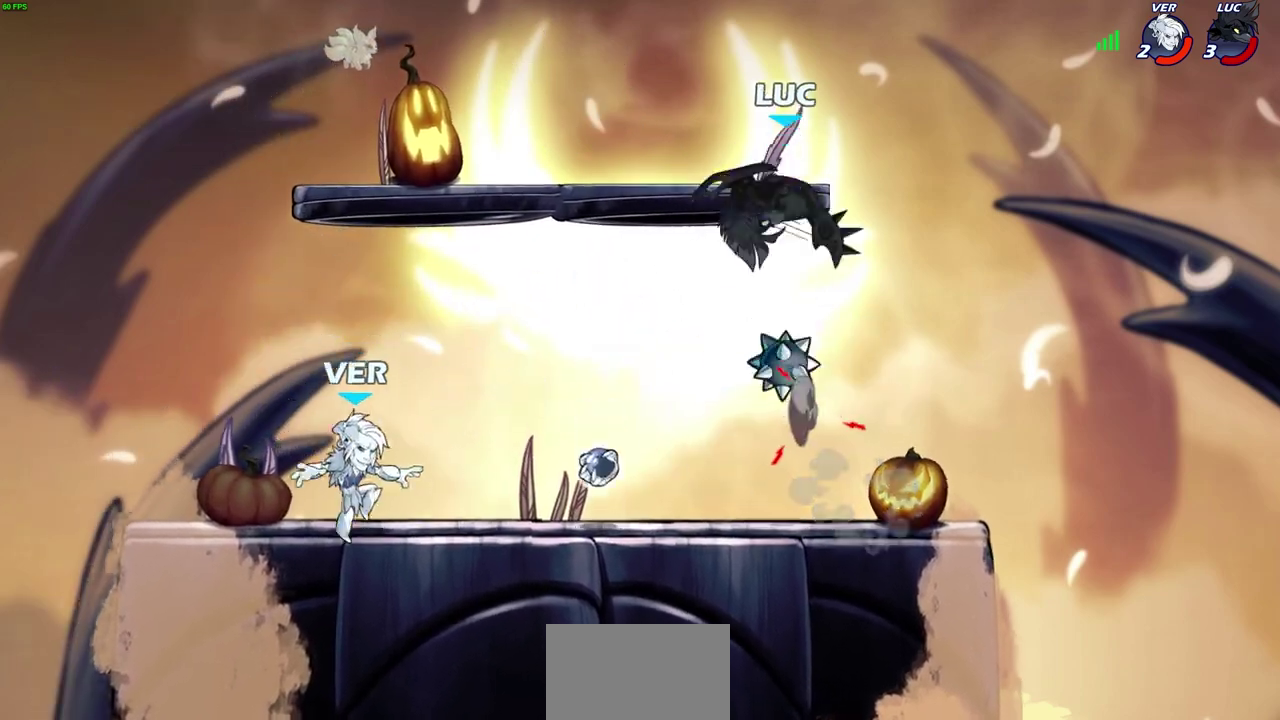
{"dt_ms": 800, "buttons": [], "left_stick": "center", "right_stick": "center", "events": [[100, "left_stick", "down"], [217, "left_stick", "down-left"], [267, "R1", "down"], [283, "left_stick", "left"], [350, "R1", "up"], [367, "left_stick", "center"]]}
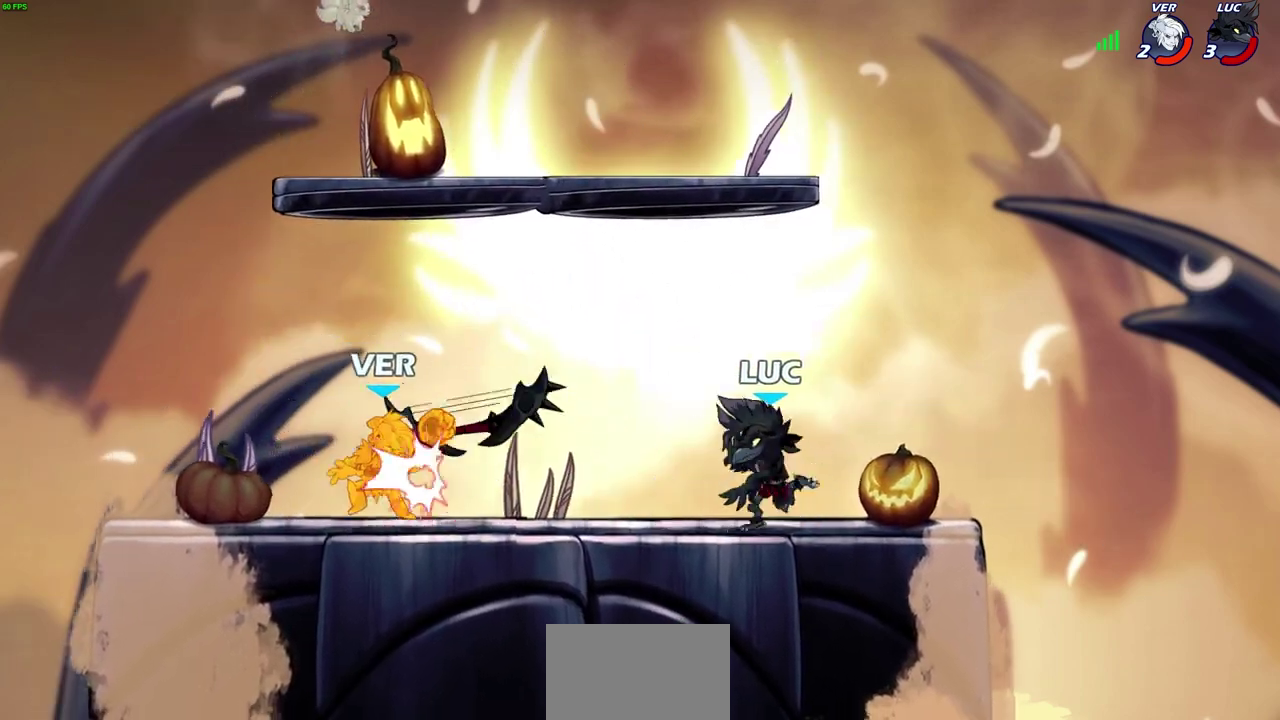
{"dt_ms": 600, "buttons": ["CROSS"], "left_stick": "up", "right_stick": "center", "events": [[33, "CROSS", "down"], [33, "left_stick", "up-left"], [183, "CROSS", "up"], [317, "left_stick", "left"], [383, "left_stick", "down-left"], [483, "R1", "down"], [517, "CROSS", "down"], [567, "left_stick", "up"], [600, "R1", "up"]]}